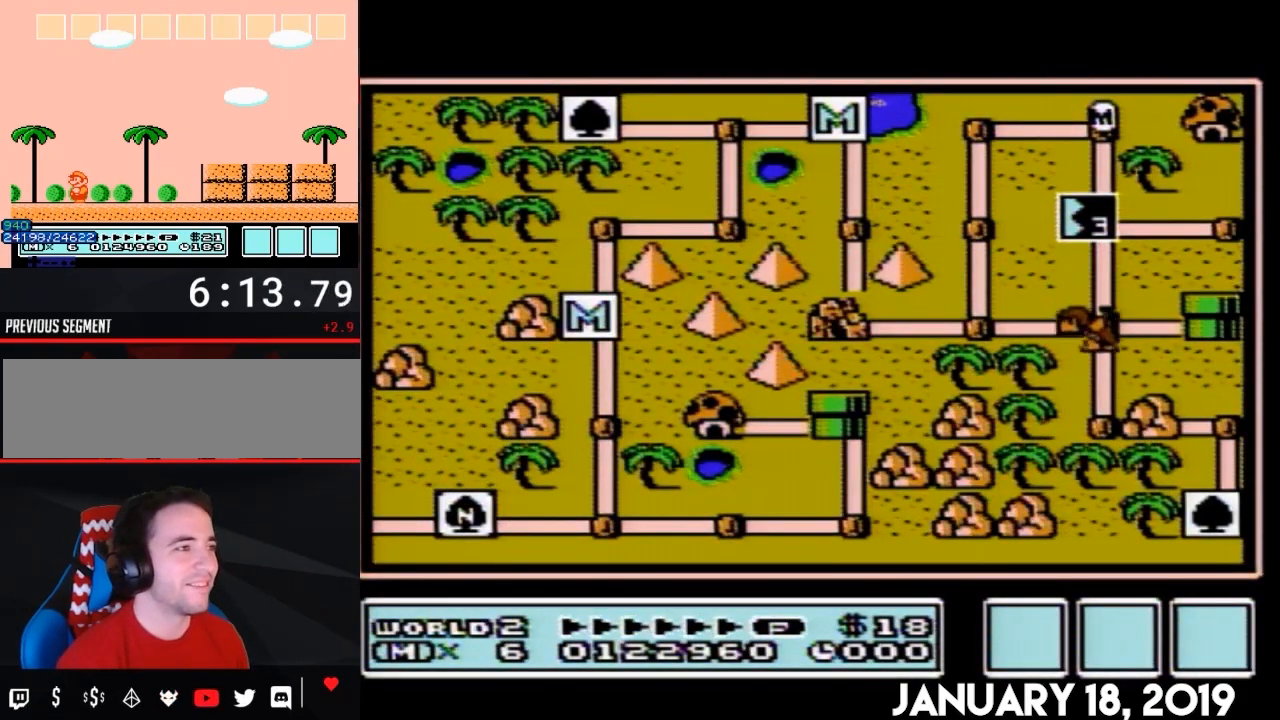
Gameplay with a controller (Nintendo layout); each line is a JSON object with the inputs held at the frame after it. "events" lists button and stick changes between this image and that frame as [ms after this image, input, new state], when the widget could be followed in between. Not read: L3 R3.
{"buttons": ["DPAD_LEFT"], "events": [[334, "DPAD_LEFT", "down"]]}
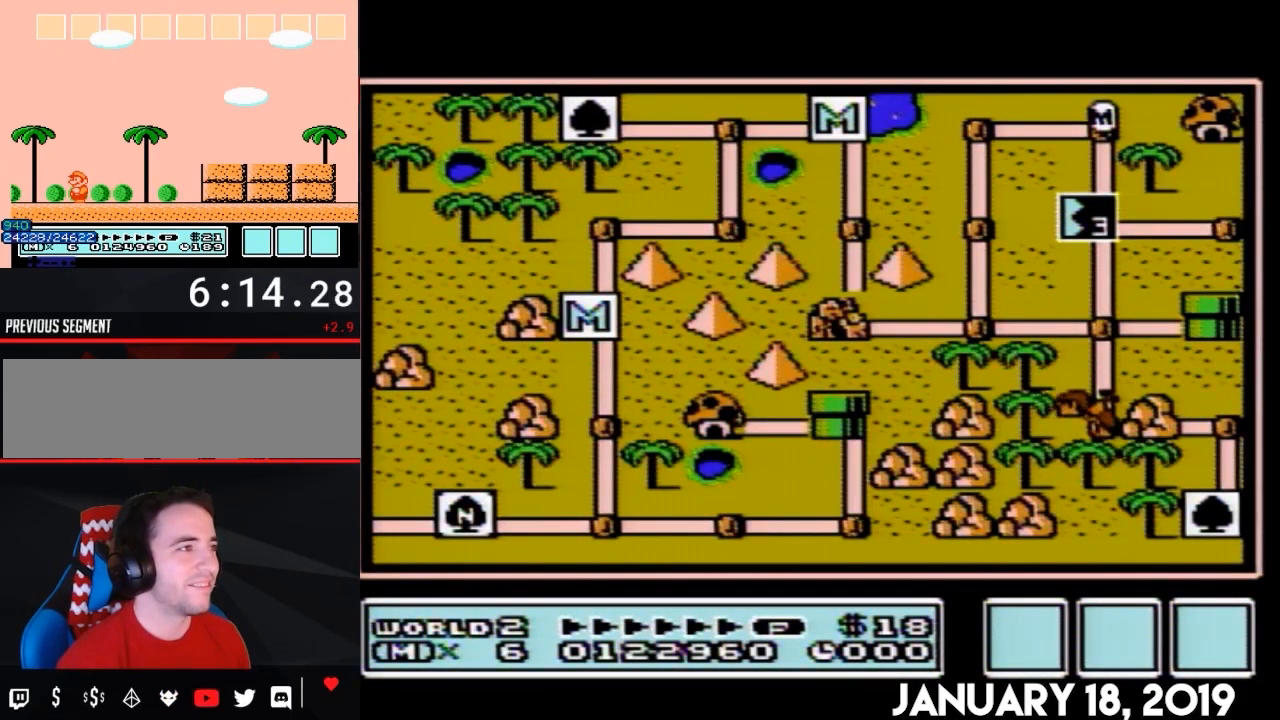
{"buttons": ["DPAD_DOWN"], "events": [[367, "DPAD_LEFT", "up"], [417, "DPAD_DOWN", "down"]]}
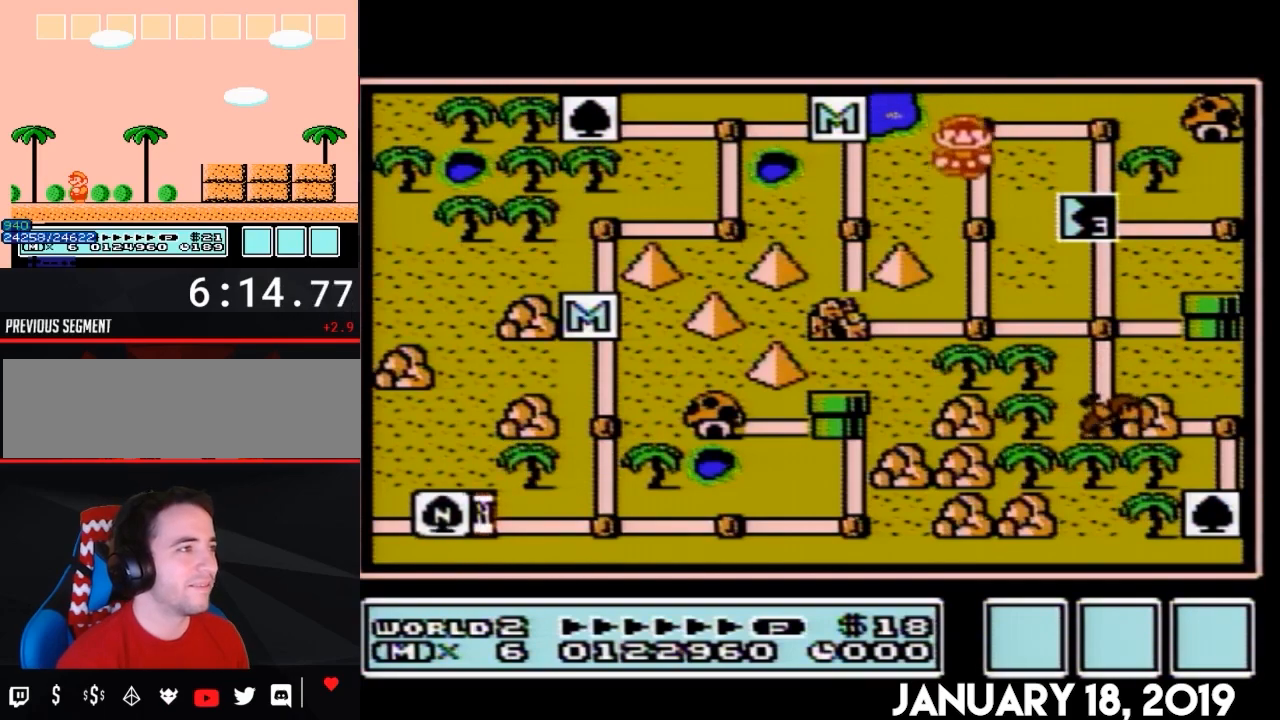
{"buttons": [], "events": [[150, "DPAD_DOWN", "up"], [200, "DPAD_DOWN", "down"], [434, "DPAD_DOWN", "up"]]}
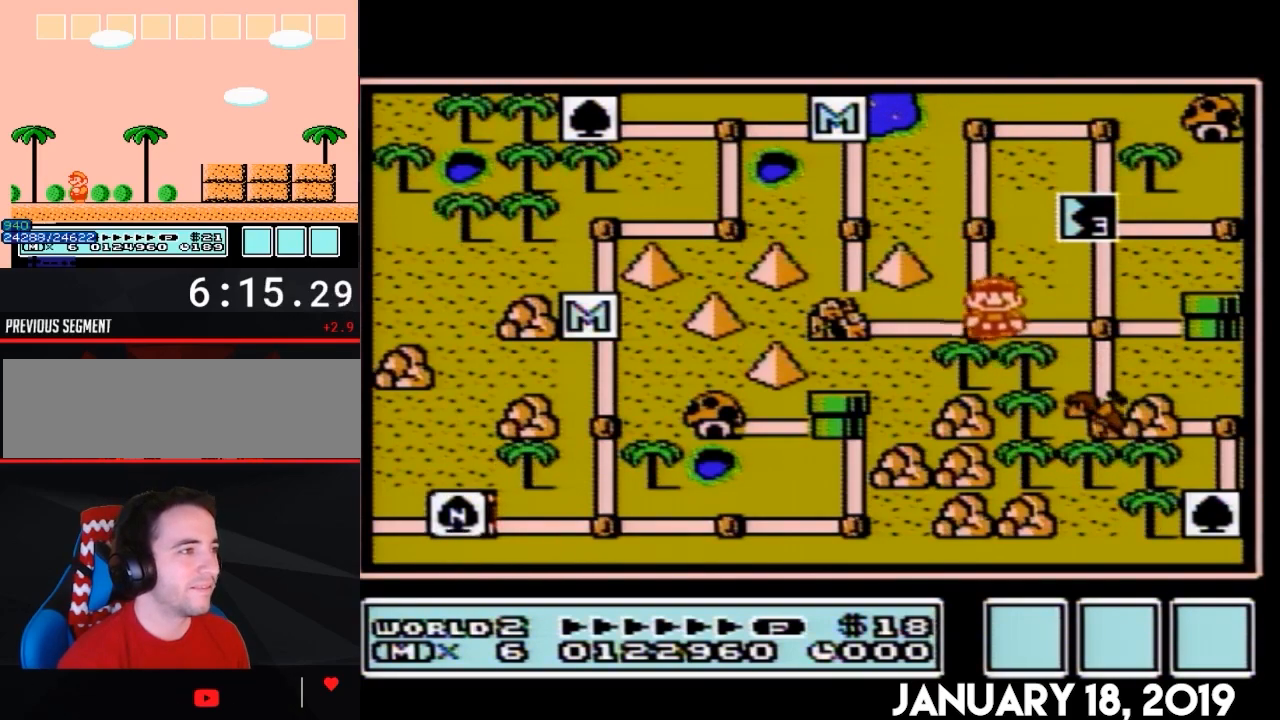
{"buttons": ["DPAD_DOWN"], "events": [[17, "DPAD_RIGHT", "down"], [200, "DPAD_RIGHT", "up"], [300, "DPAD_DOWN", "down"]]}
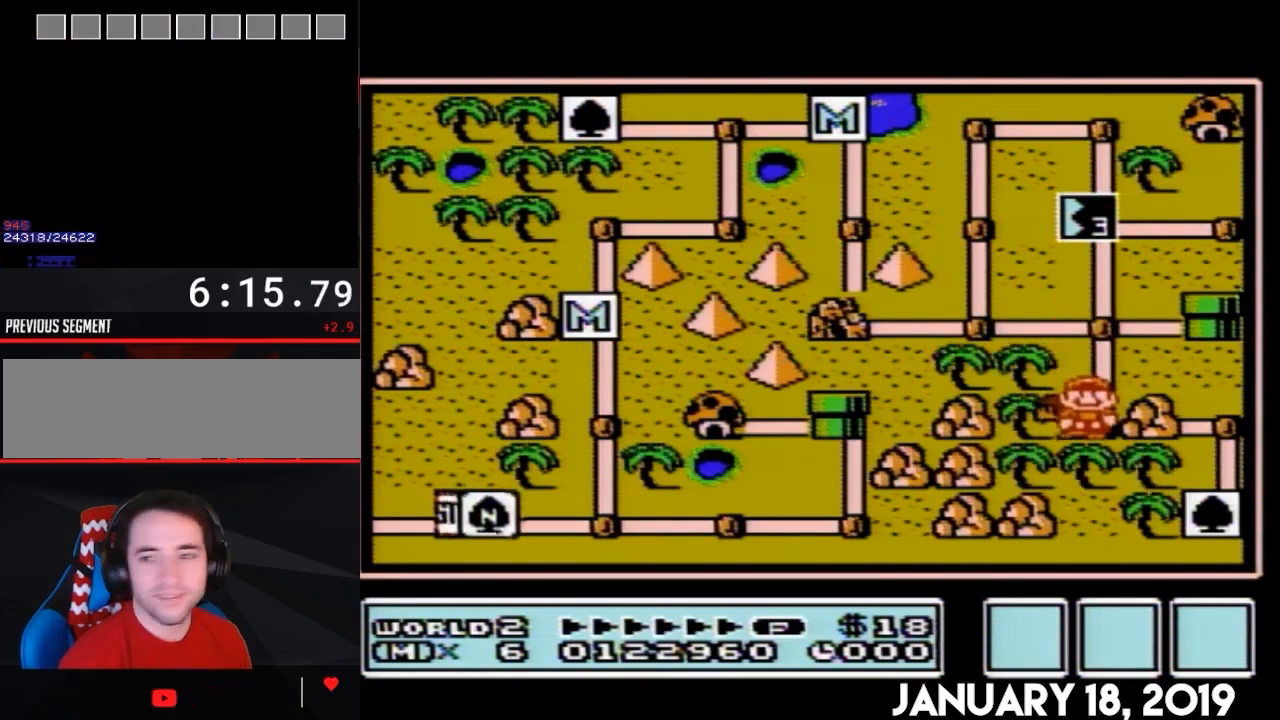
{"buttons": ["DPAD_DOWN"], "events": []}
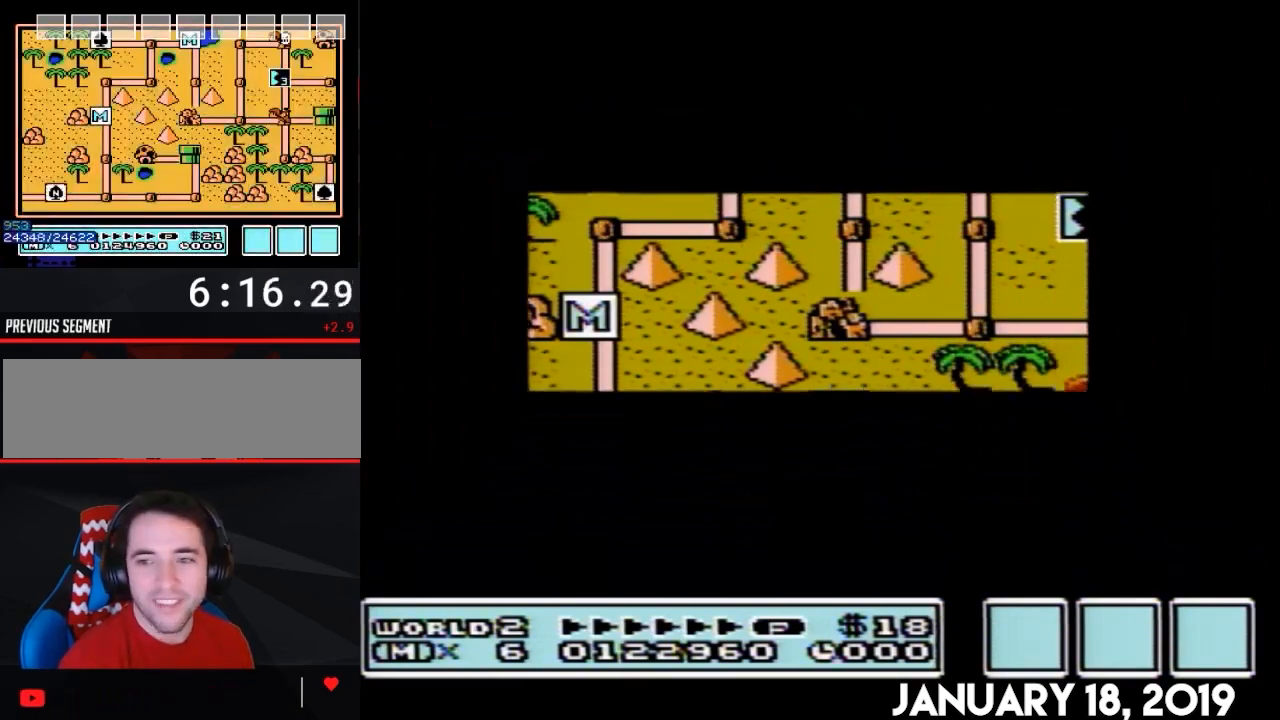
{"buttons": ["DPAD_DOWN"], "events": []}
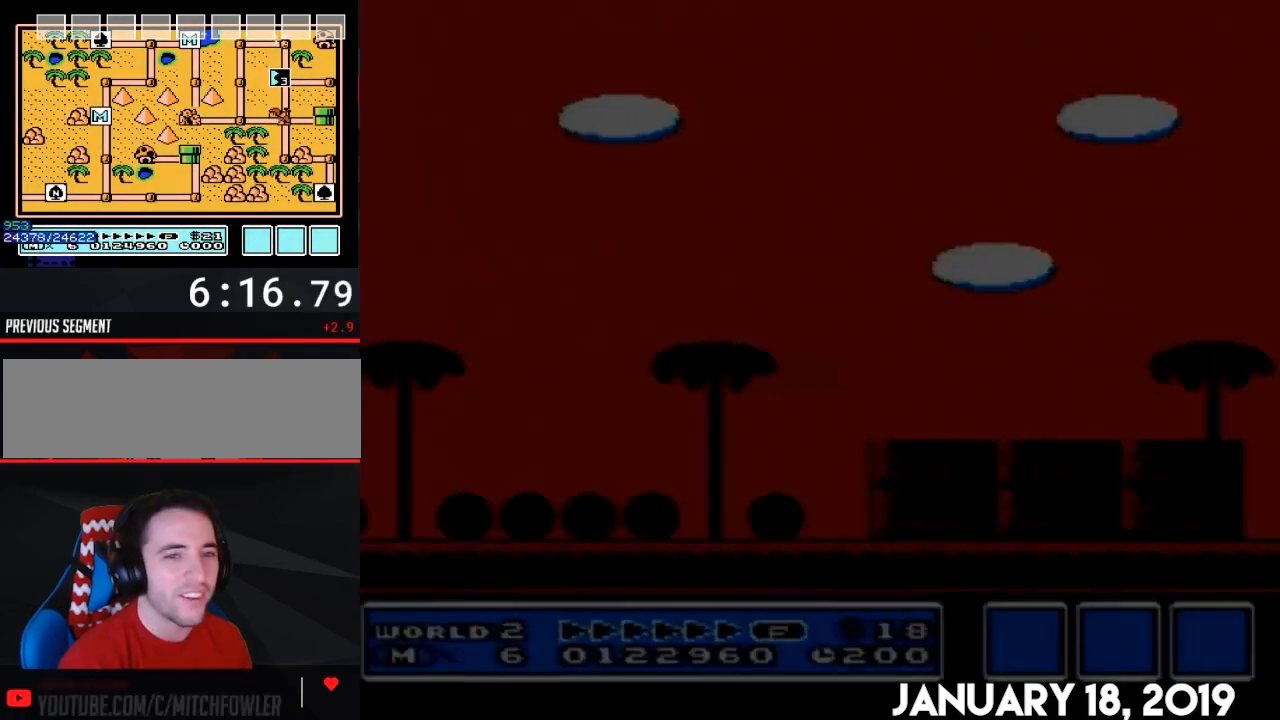
{"buttons": ["B", "DPAD_RIGHT"], "events": [[50, "B", "down"], [50, "DPAD_DOWN", "up"], [50, "DPAD_RIGHT", "down"]]}
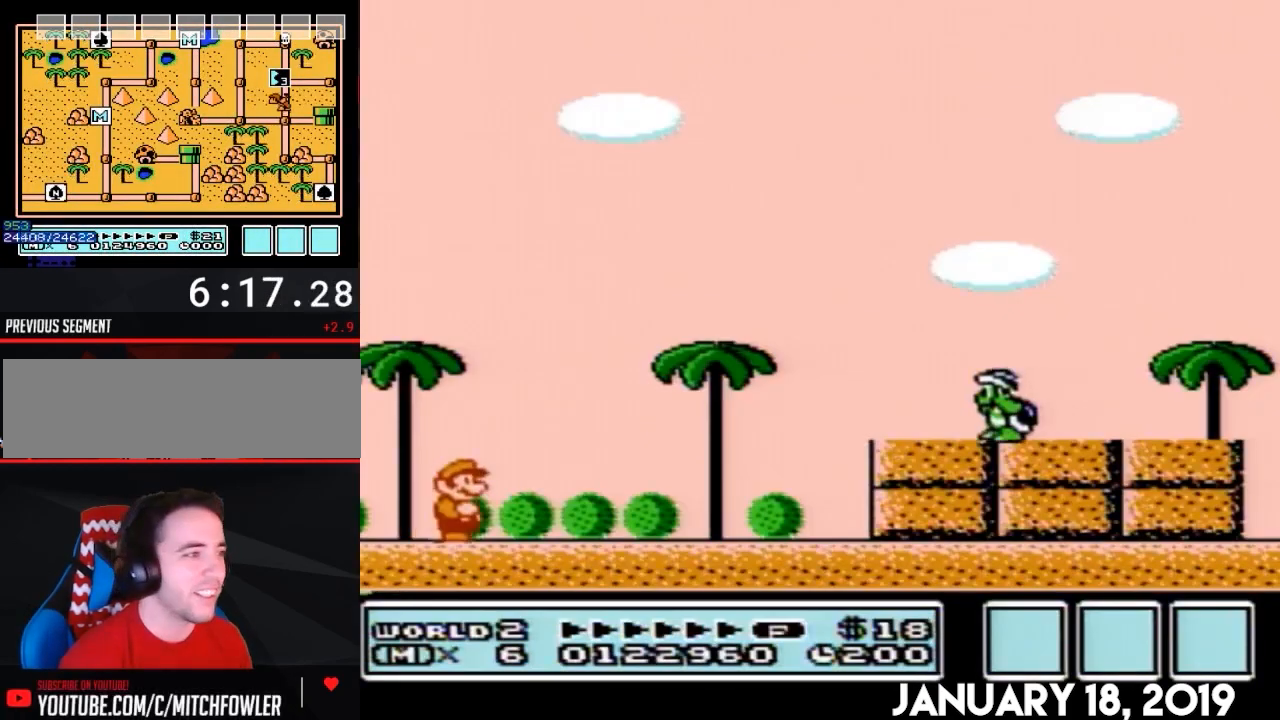
{"buttons": ["B", "DPAD_RIGHT"], "events": []}
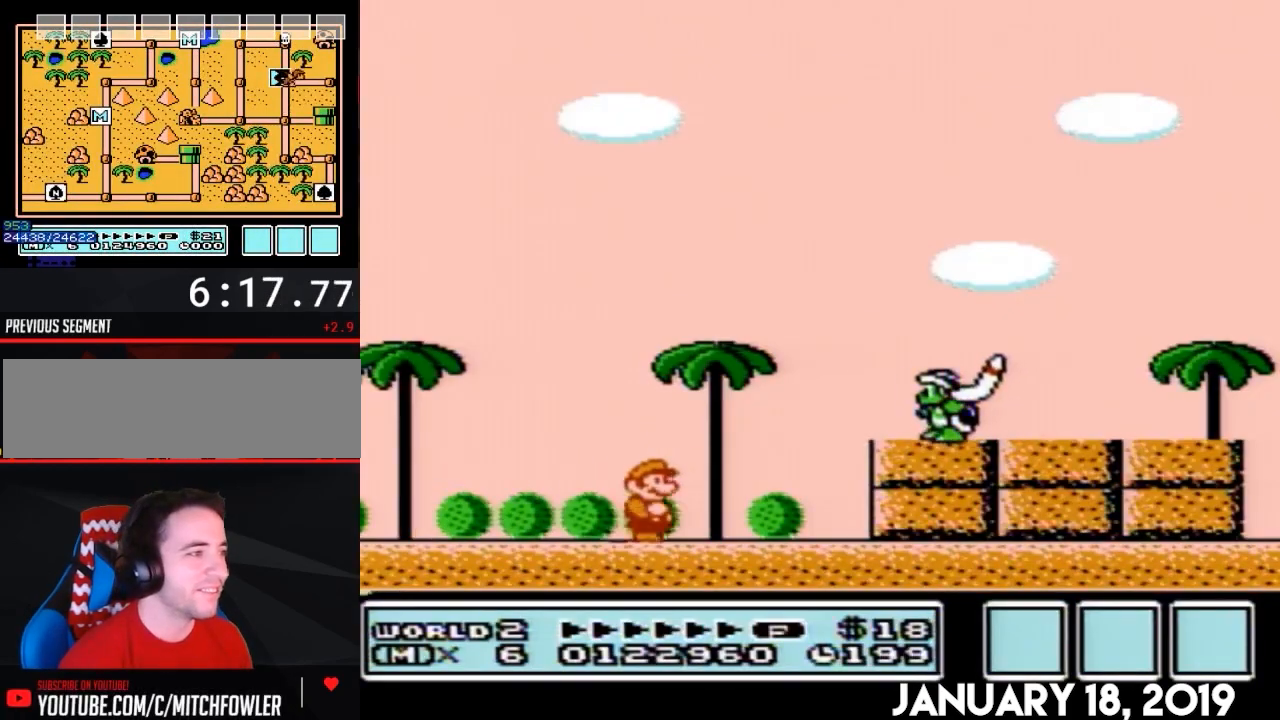
{"buttons": [], "events": [[367, "B", "up"], [400, "DPAD_RIGHT", "up"], [417, "A", "down"], [450, "A", "up"]]}
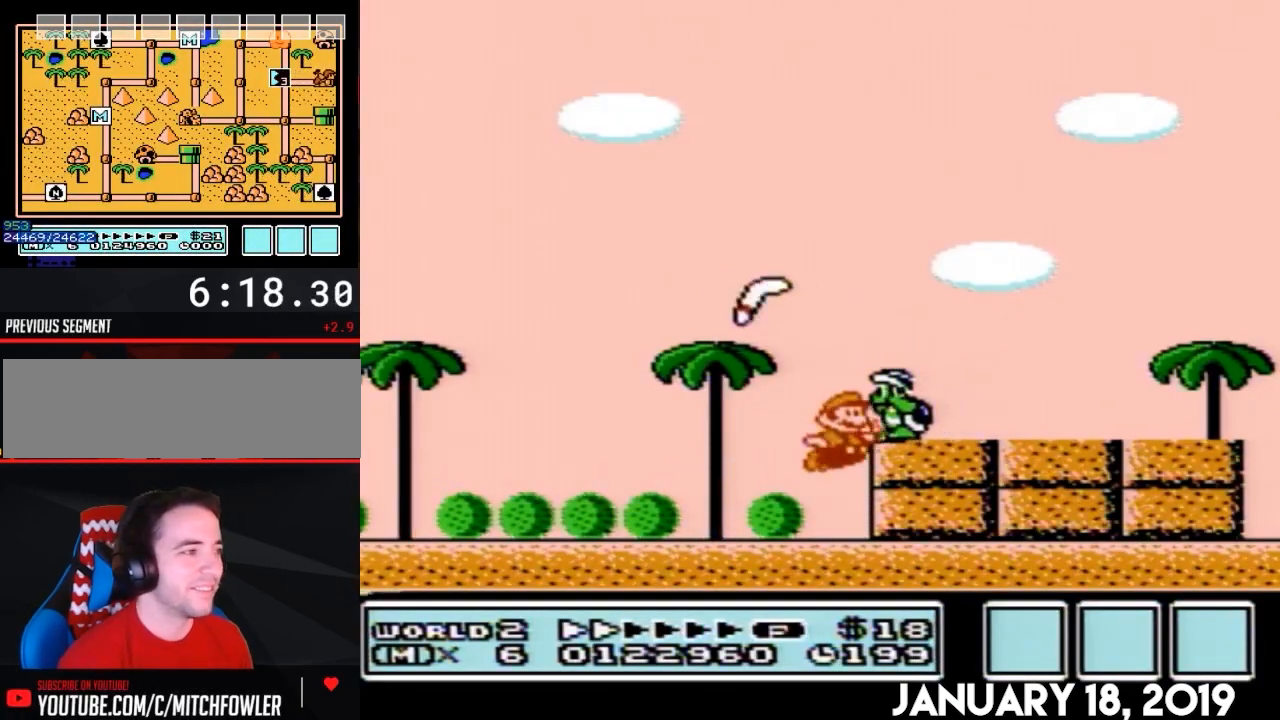
{"buttons": ["A", "B", "DPAD_RIGHT"], "events": [[17, "B", "down"], [400, "DPAD_RIGHT", "down"], [417, "A", "down"]]}
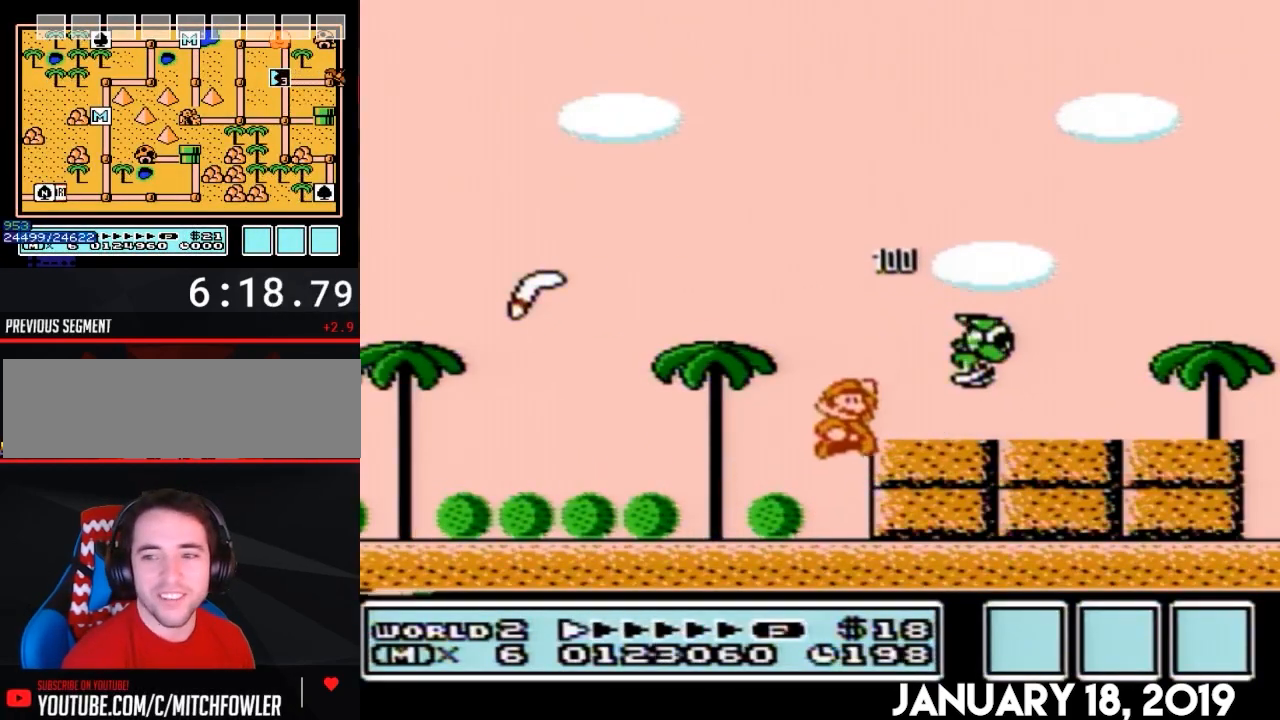
{"buttons": ["B", "DPAD_RIGHT"], "events": [[300, "A", "up"]]}
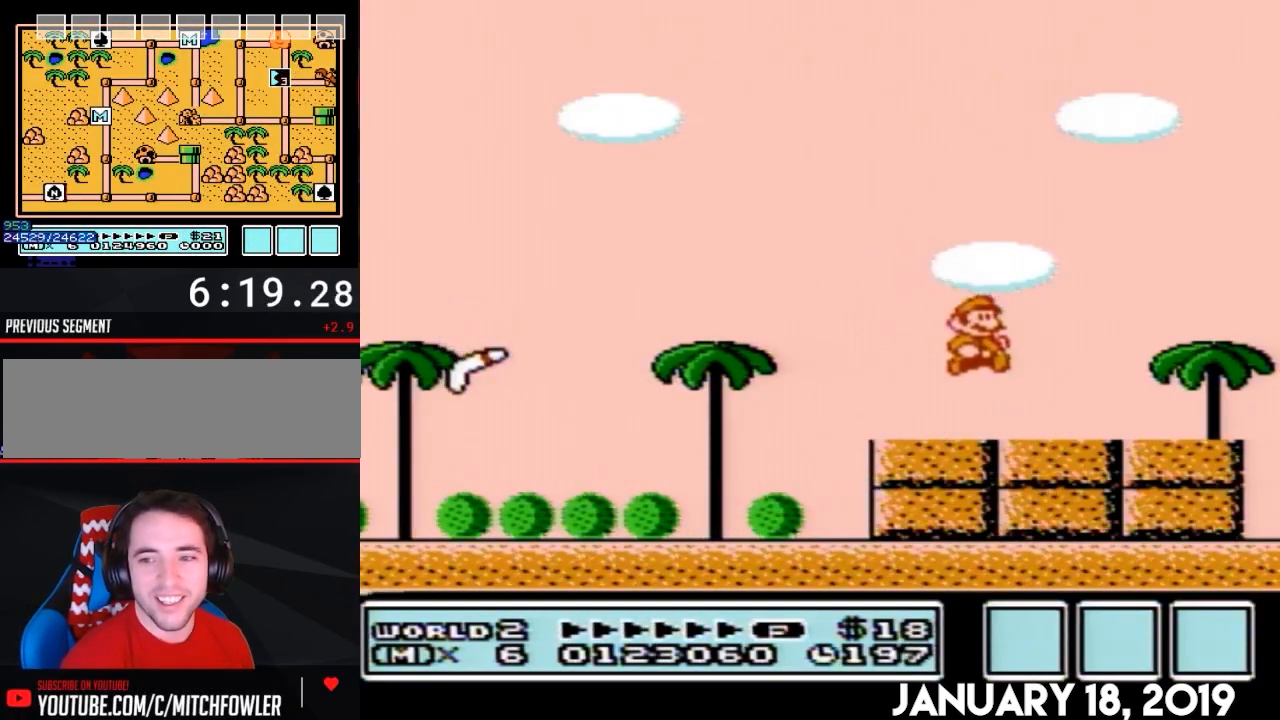
{"buttons": ["B"], "events": [[450, "DPAD_RIGHT", "up"]]}
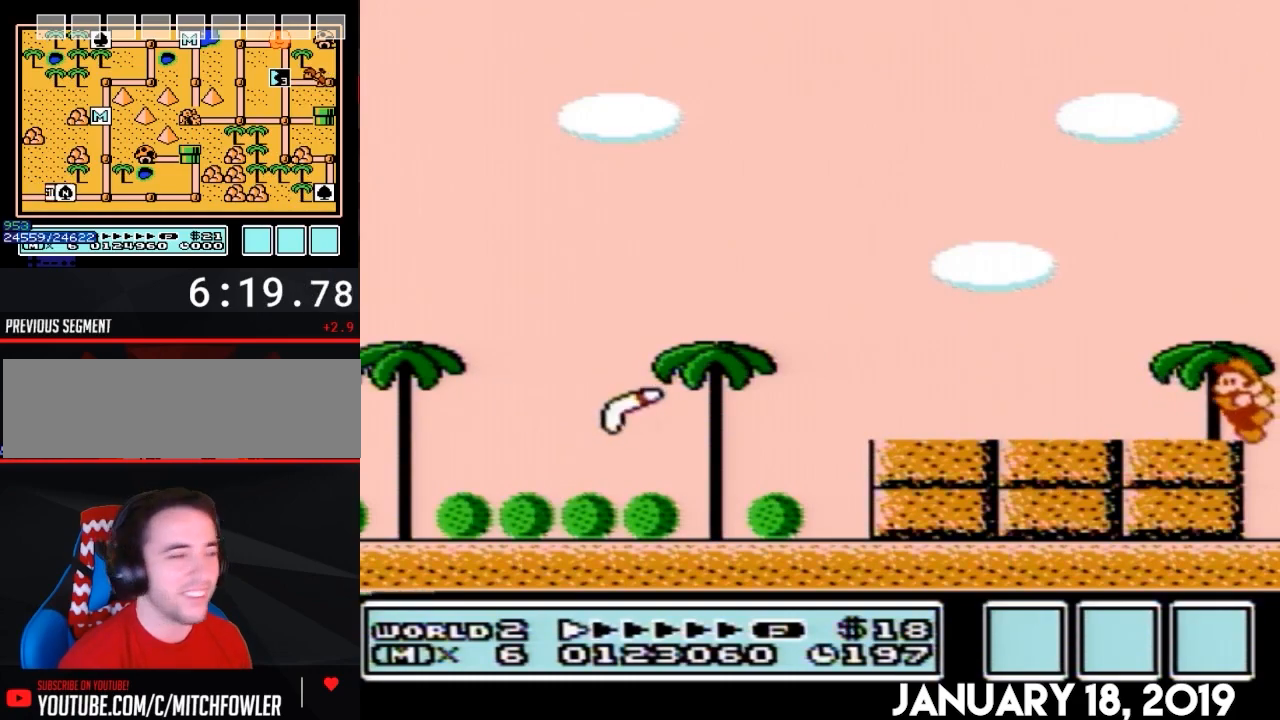
{"buttons": ["B"], "events": [[17, "DPAD_LEFT", "down"], [84, "DPAD_LEFT", "up"]]}
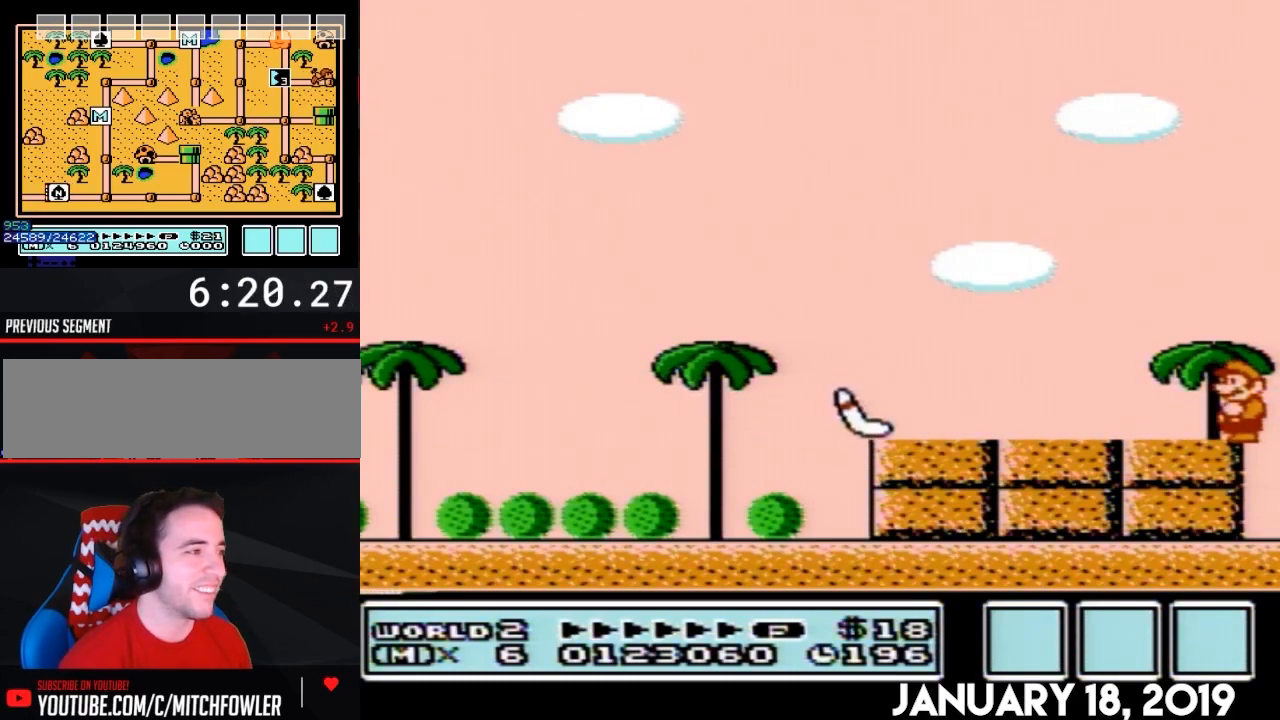
{"buttons": ["A", "B", "DPAD_LEFT"], "events": [[84, "DPAD_LEFT", "down"], [150, "A", "down"]]}
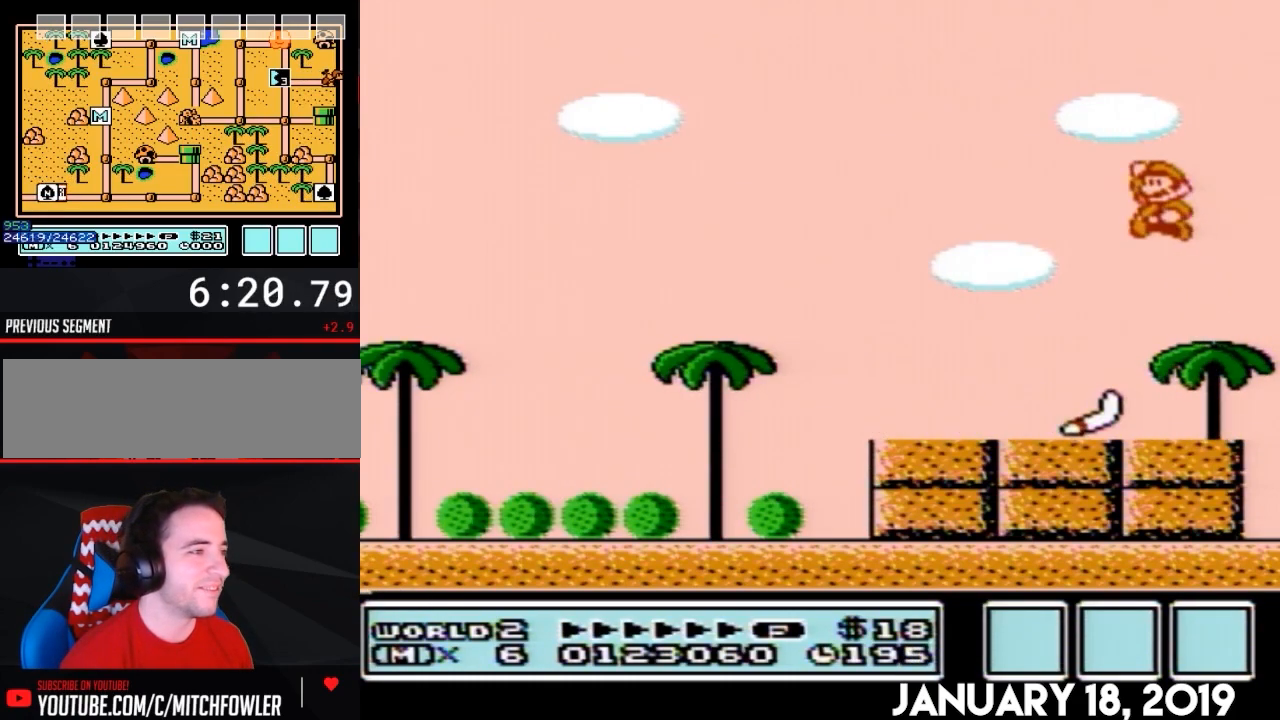
{"buttons": ["B", "DPAD_LEFT"], "events": [[117, "A", "up"]]}
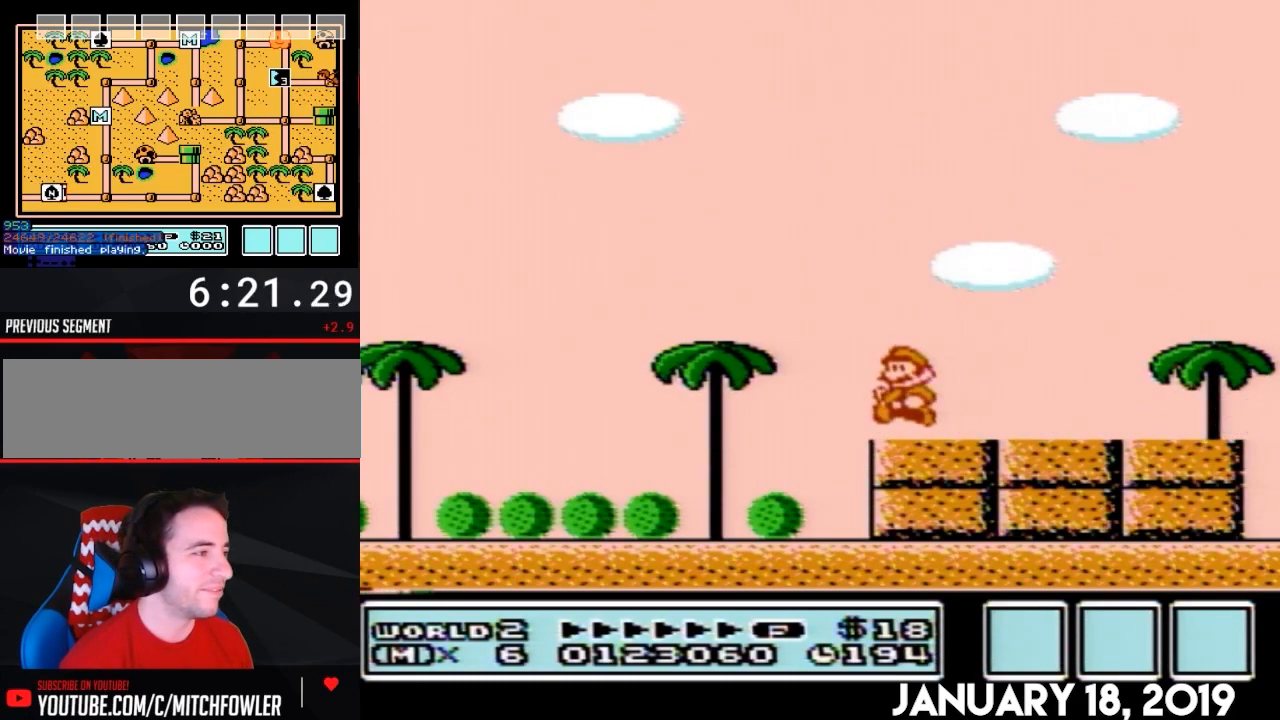
{"buttons": ["B", "DPAD_LEFT"], "events": []}
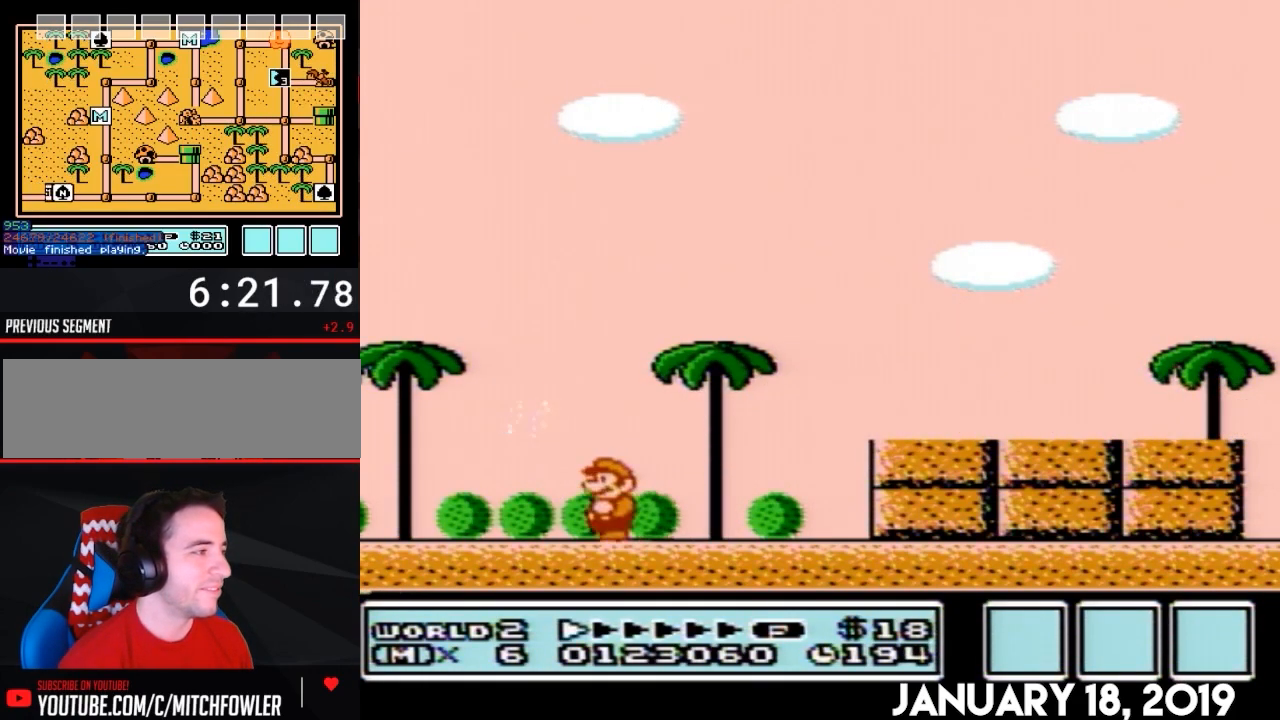
{"buttons": [], "events": [[50, "A", "down"], [84, "A", "up"], [84, "B", "up"], [84, "DPAD_LEFT", "up"]]}
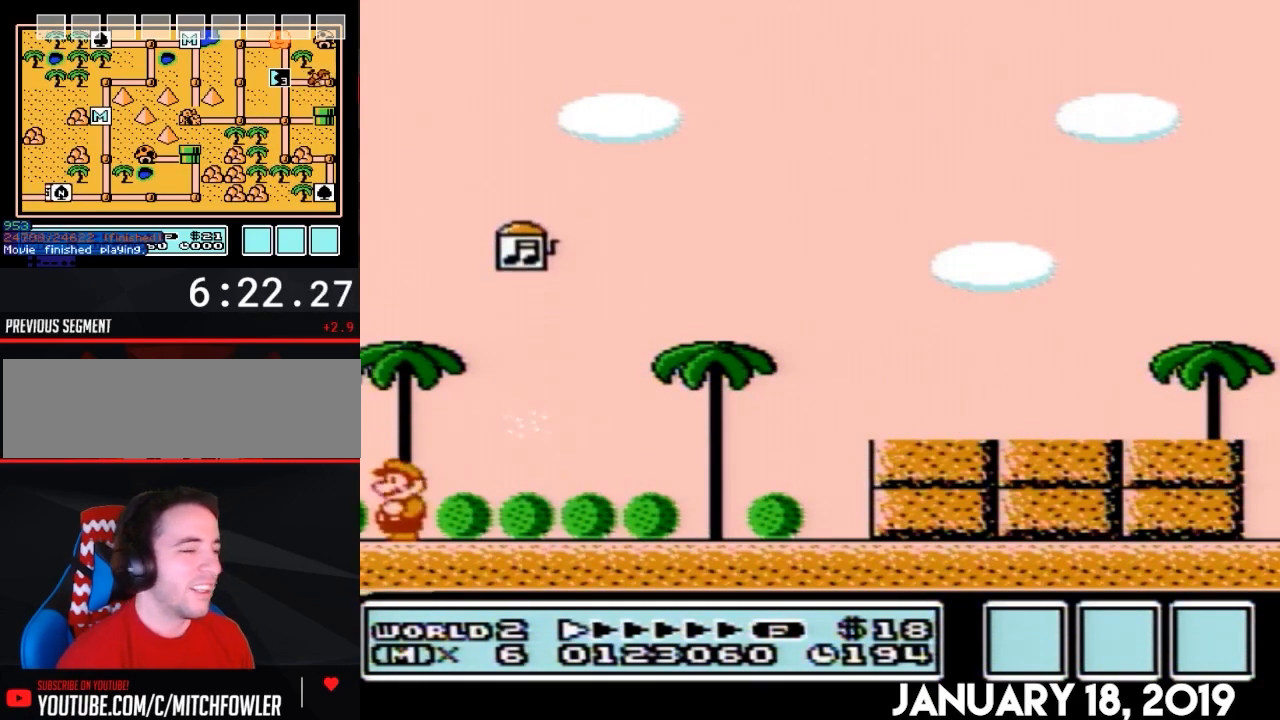
{"buttons": [], "events": []}
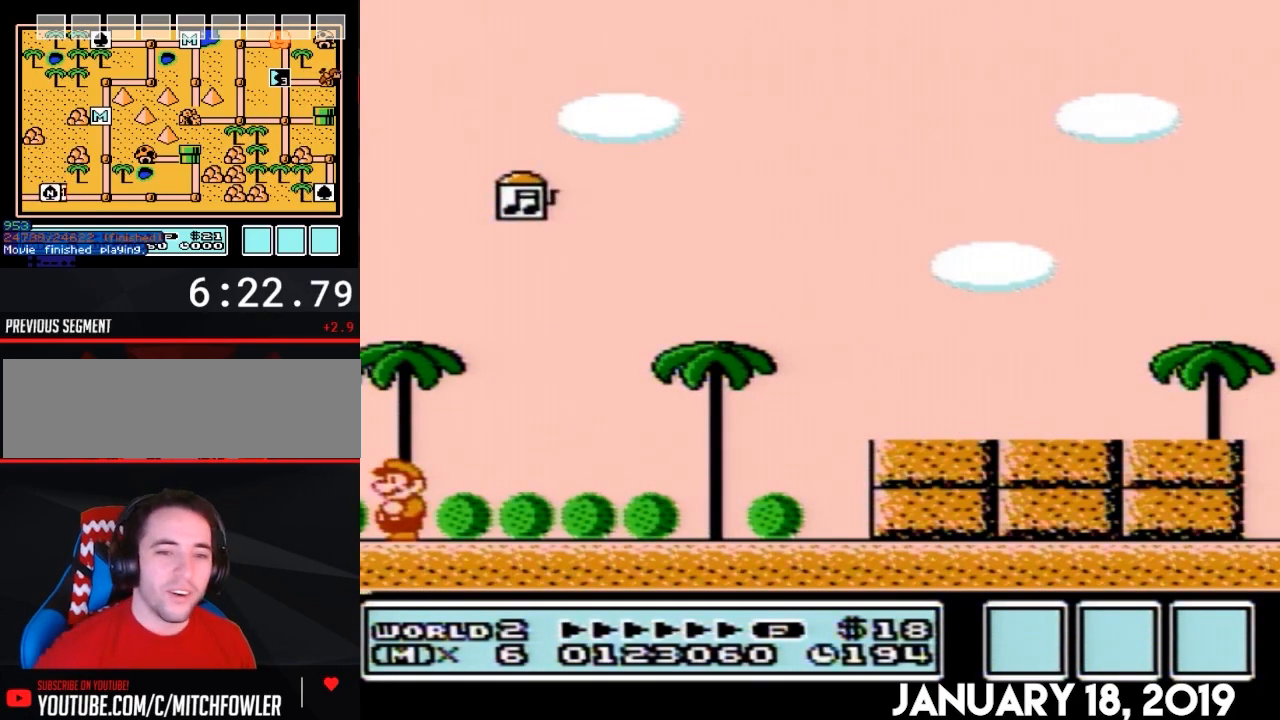
{"buttons": [], "events": []}
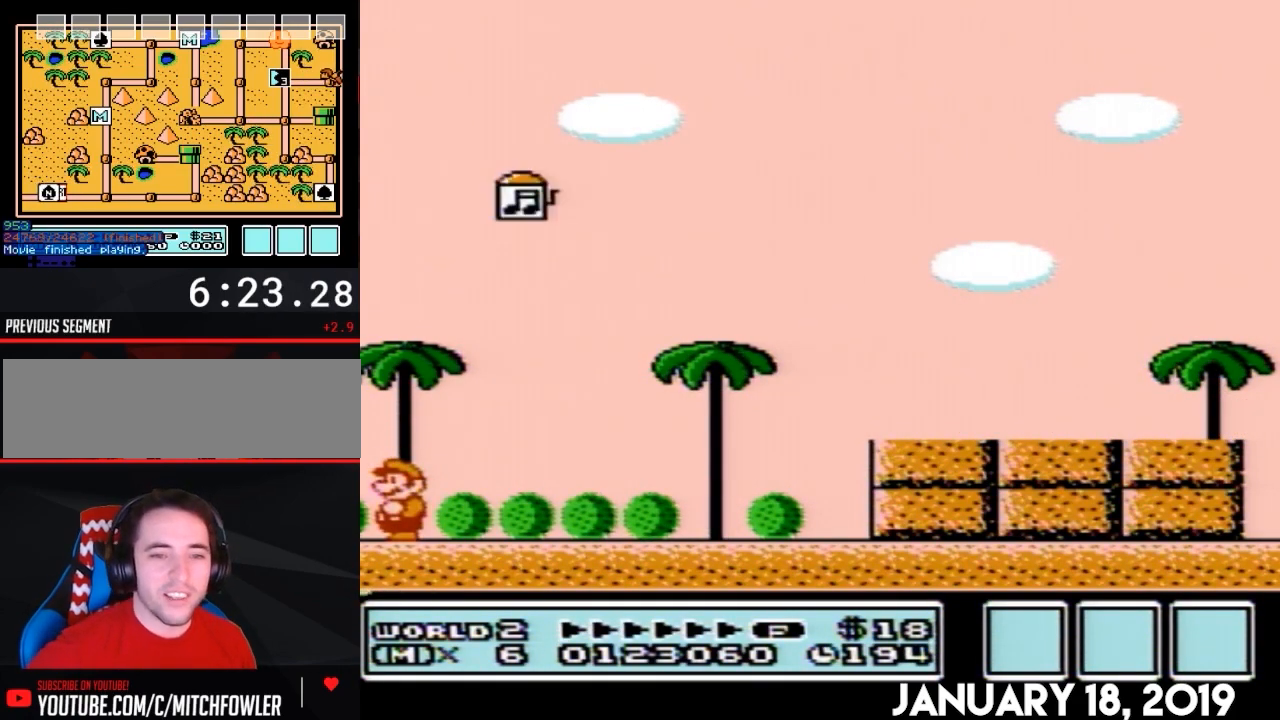
{"buttons": [], "events": []}
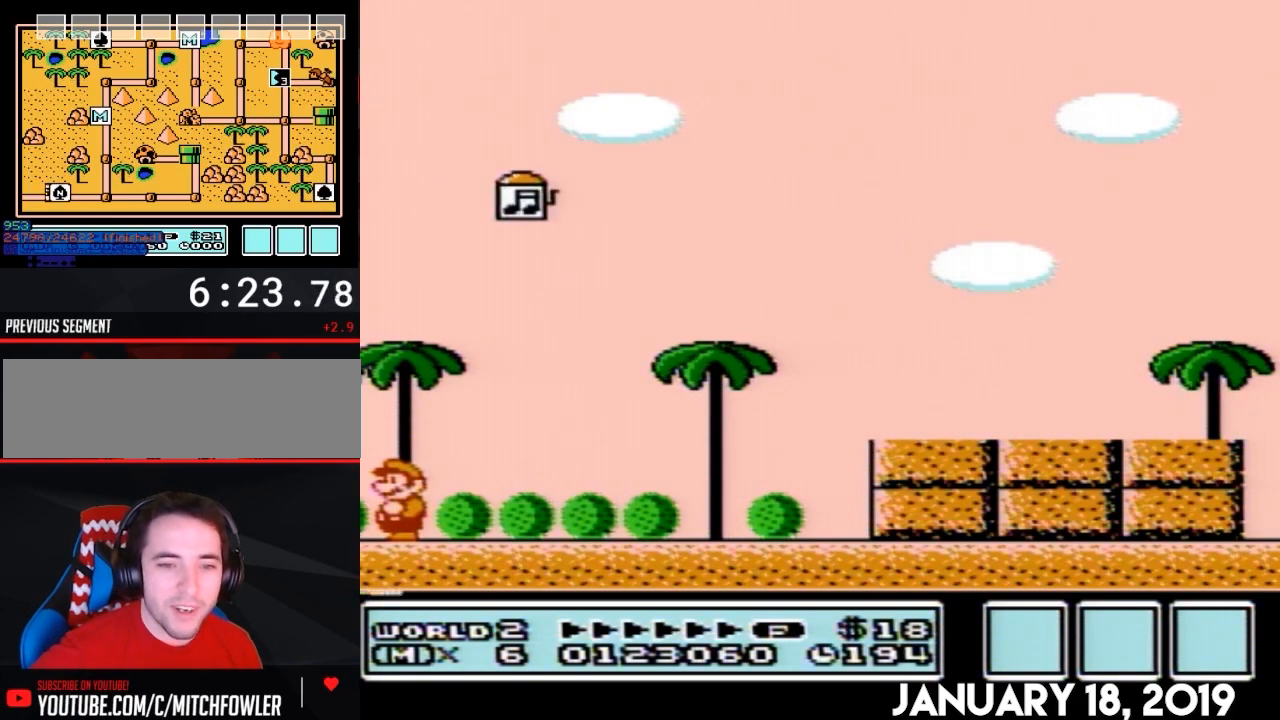
{"buttons": [], "events": []}
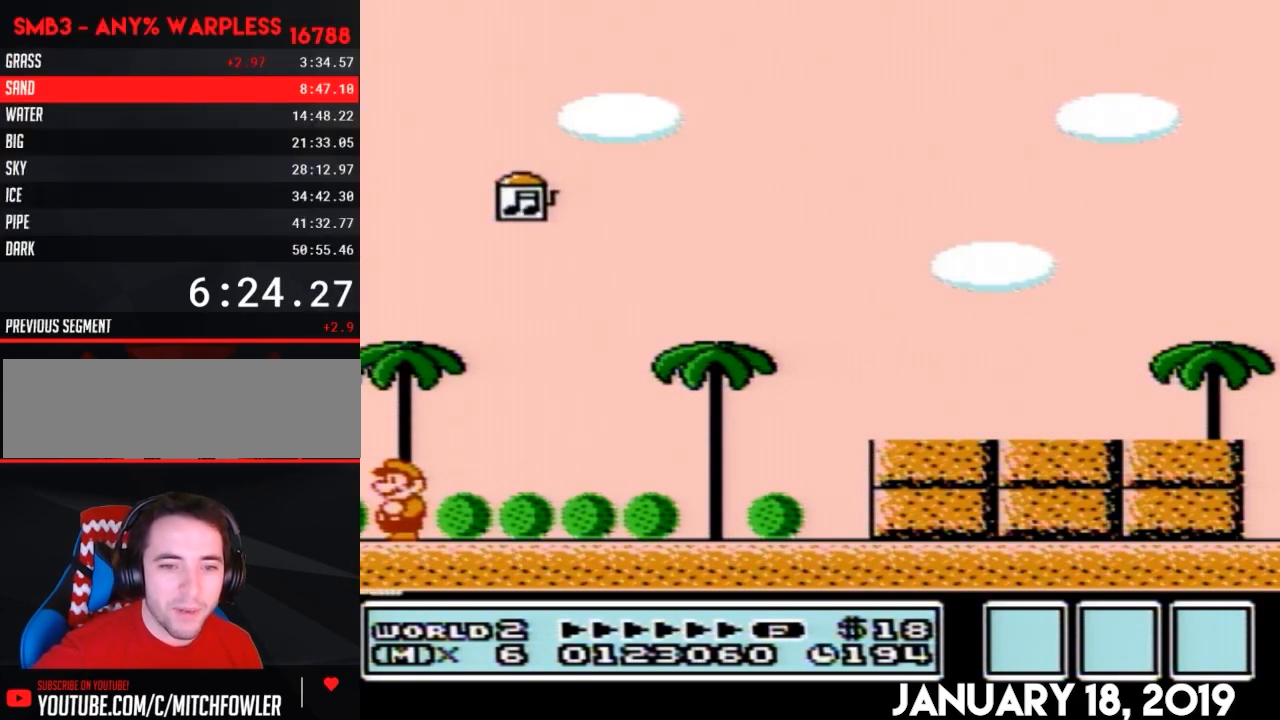
{"buttons": [], "events": []}
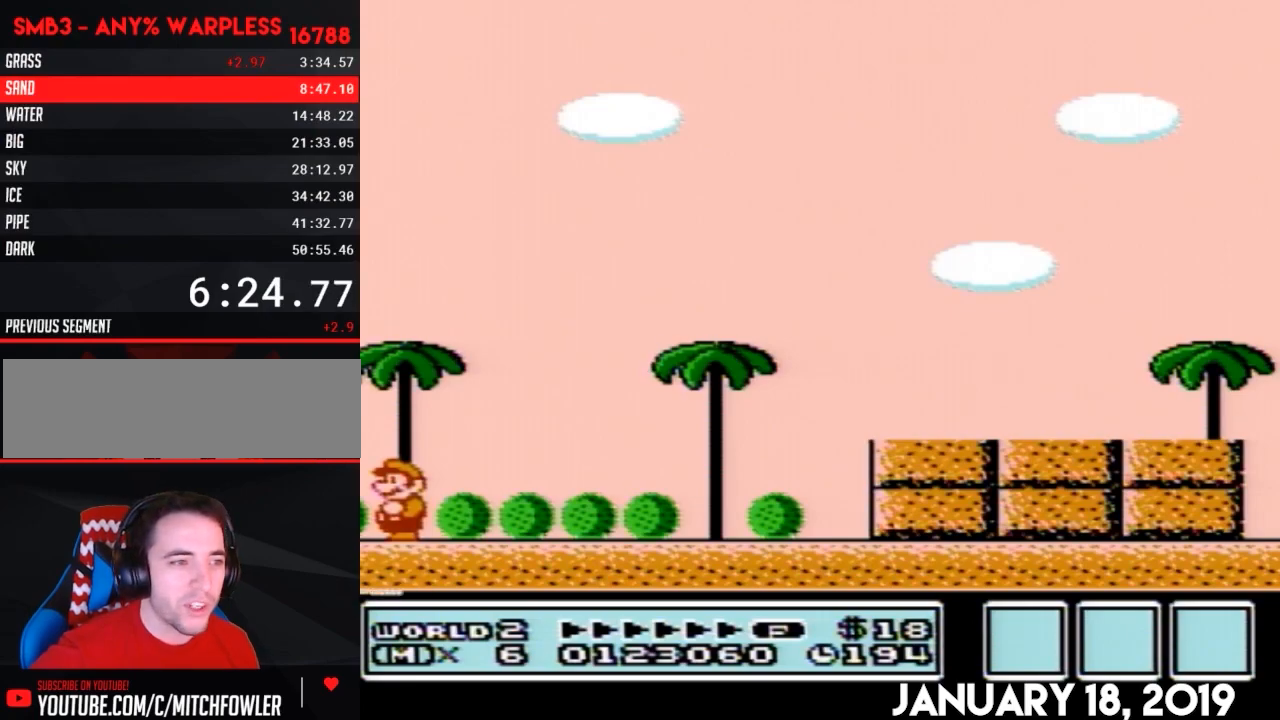
{"buttons": [], "events": []}
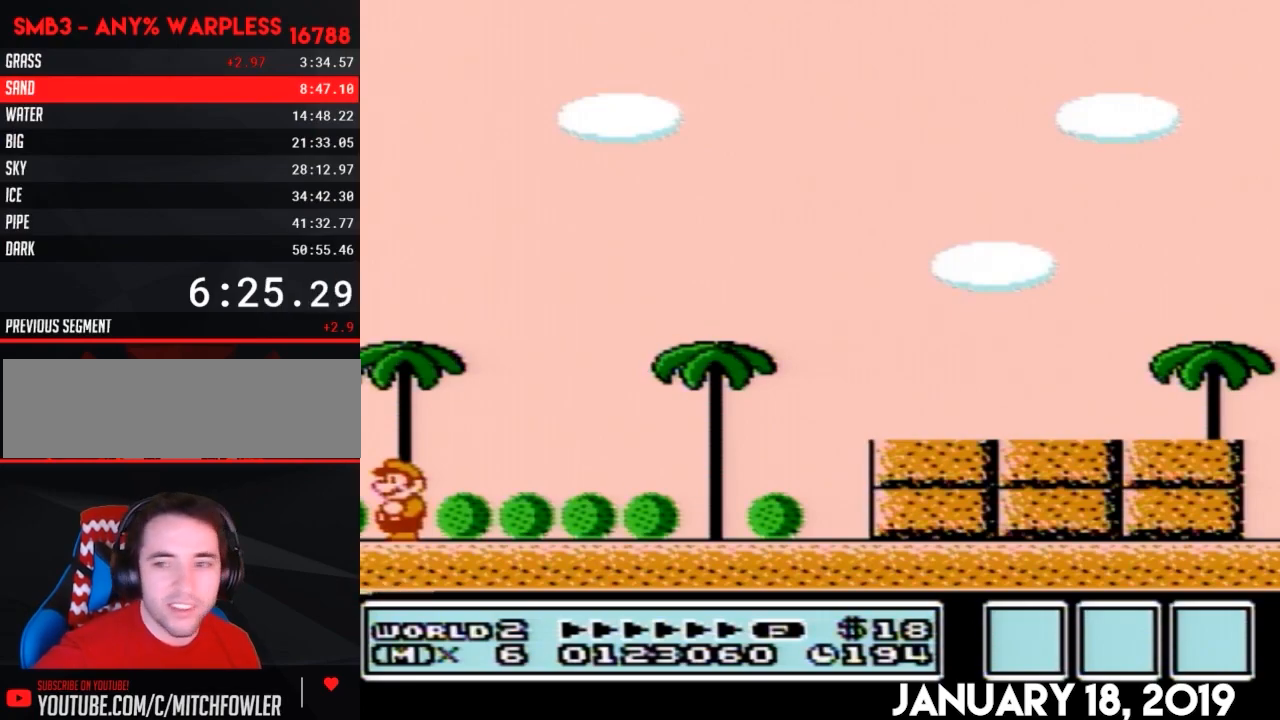
{"buttons": [], "events": []}